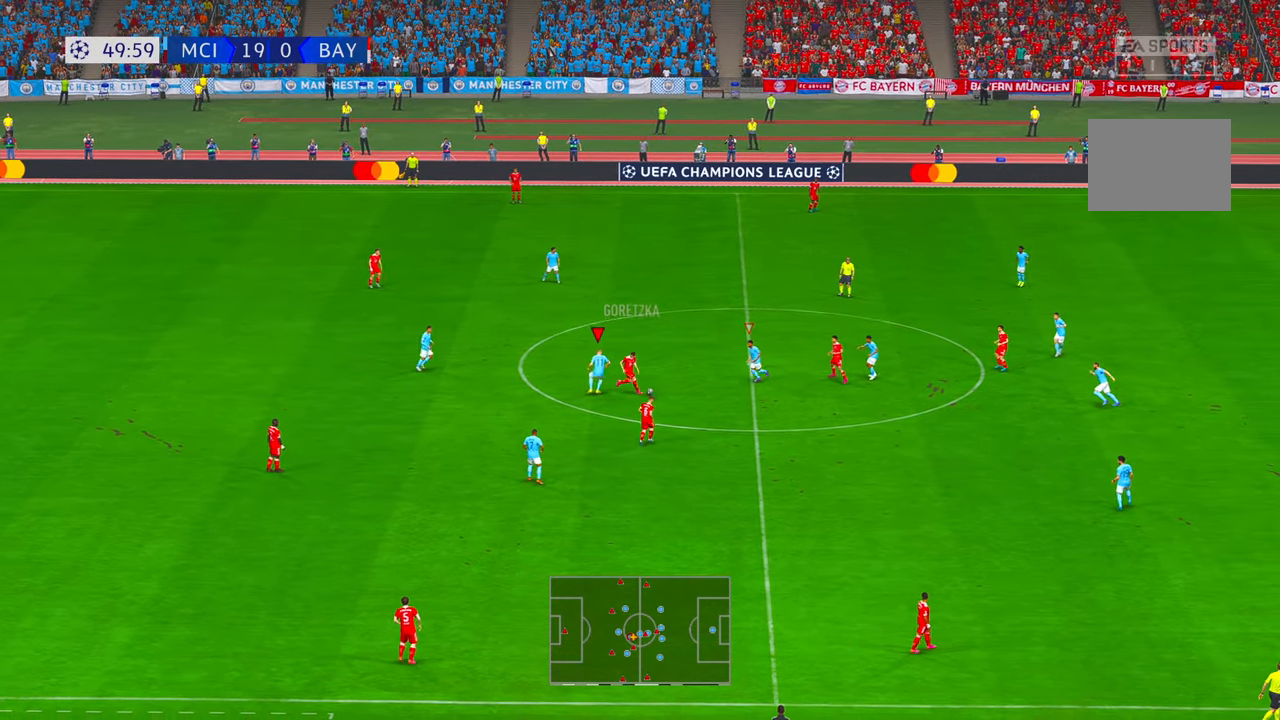
Gameplay with a controller (Xbox layout); each line is a JSON object with the inputs held at the frame after it. "events" lists button and stick changes between this image and that frame as [ms after this image, input, new state], when the widget could be followed in between. Not read: L3 R3.
{"buttons": ["A", "R2"], "left_stick": "down", "right_stick": "center", "events": [[66, "left_stick", "up-left"], [116, "L1", "down"], [166, "L1", "up"], [200, "left_stick", "down-left"], [333, "A", "down"], [466, "left_stick", "down"]]}
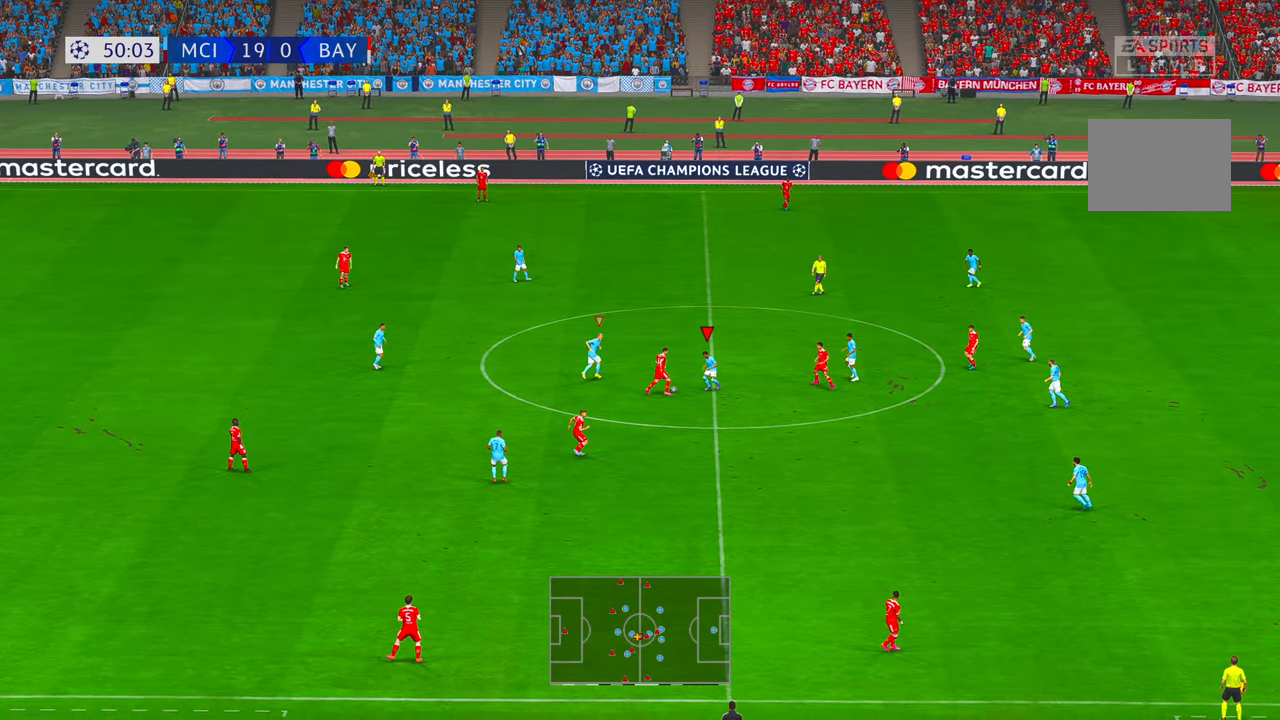
{"buttons": ["R2"], "left_stick": "down-right", "right_stick": "center", "events": [[33, "A", "up"], [466, "left_stick", "down-right"]]}
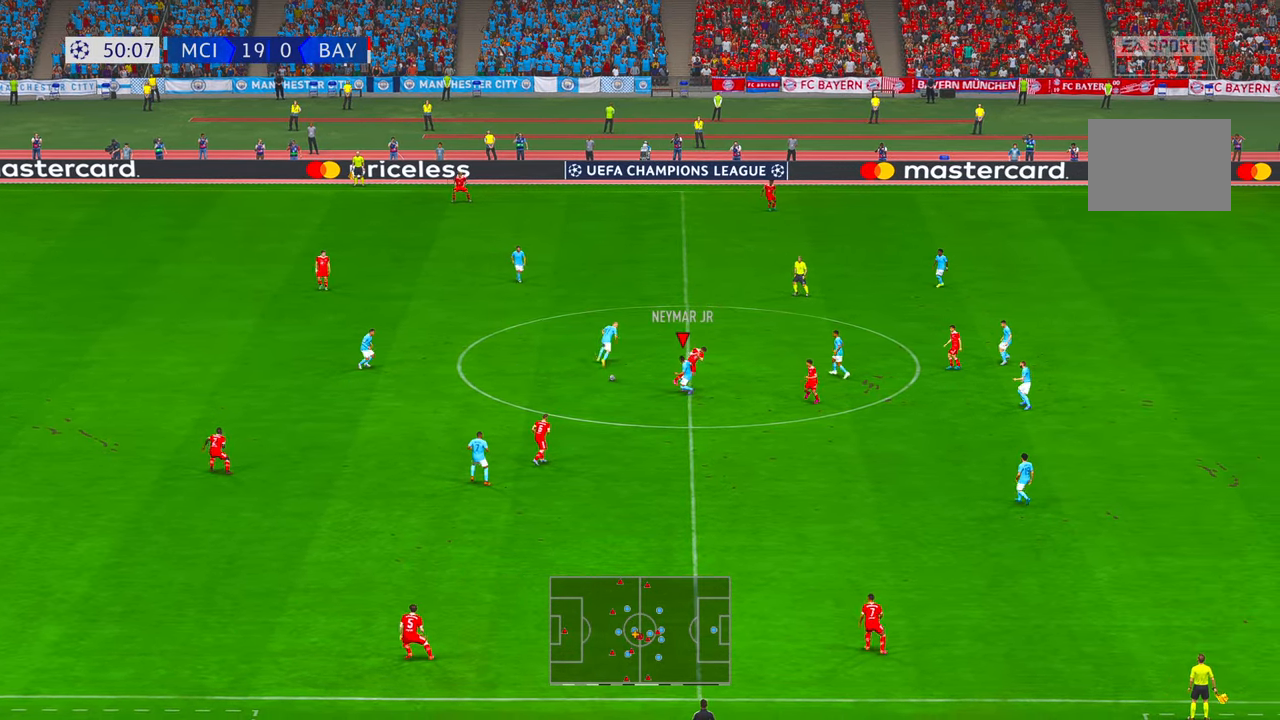
{"buttons": ["R2"], "left_stick": "left", "right_stick": "center", "events": [[166, "left_stick", "center"], [500, "left_stick", "left"]]}
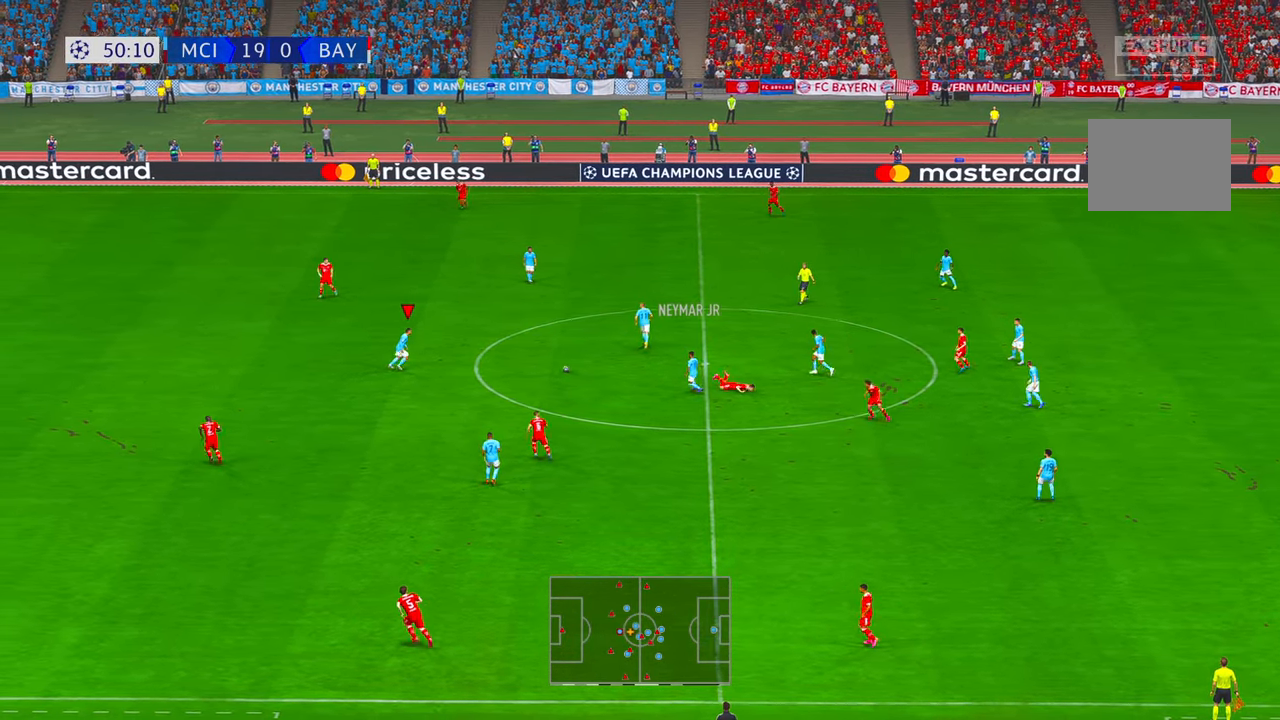
{"buttons": ["R2"], "left_stick": "up-left", "right_stick": "center", "events": [[283, "left_stick", "up-left"]]}
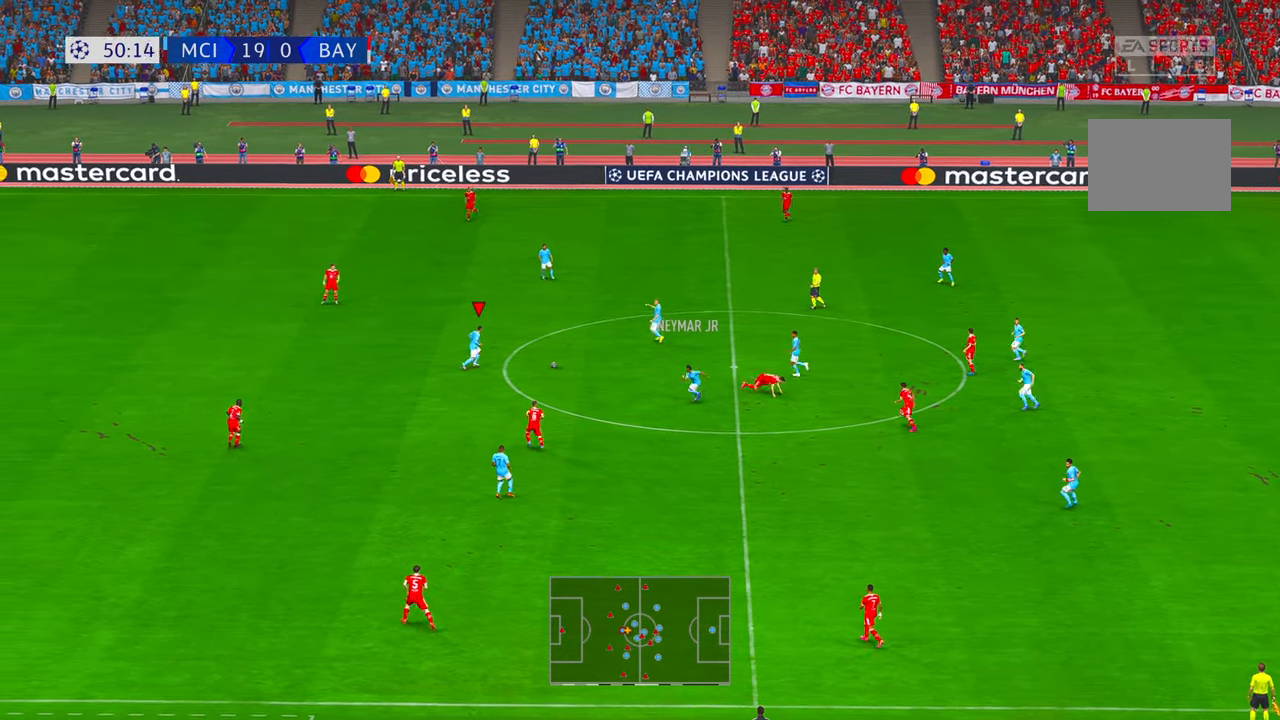
{"buttons": ["R2"], "left_stick": "left", "right_stick": "center", "events": [[66, "left_stick", "left"]]}
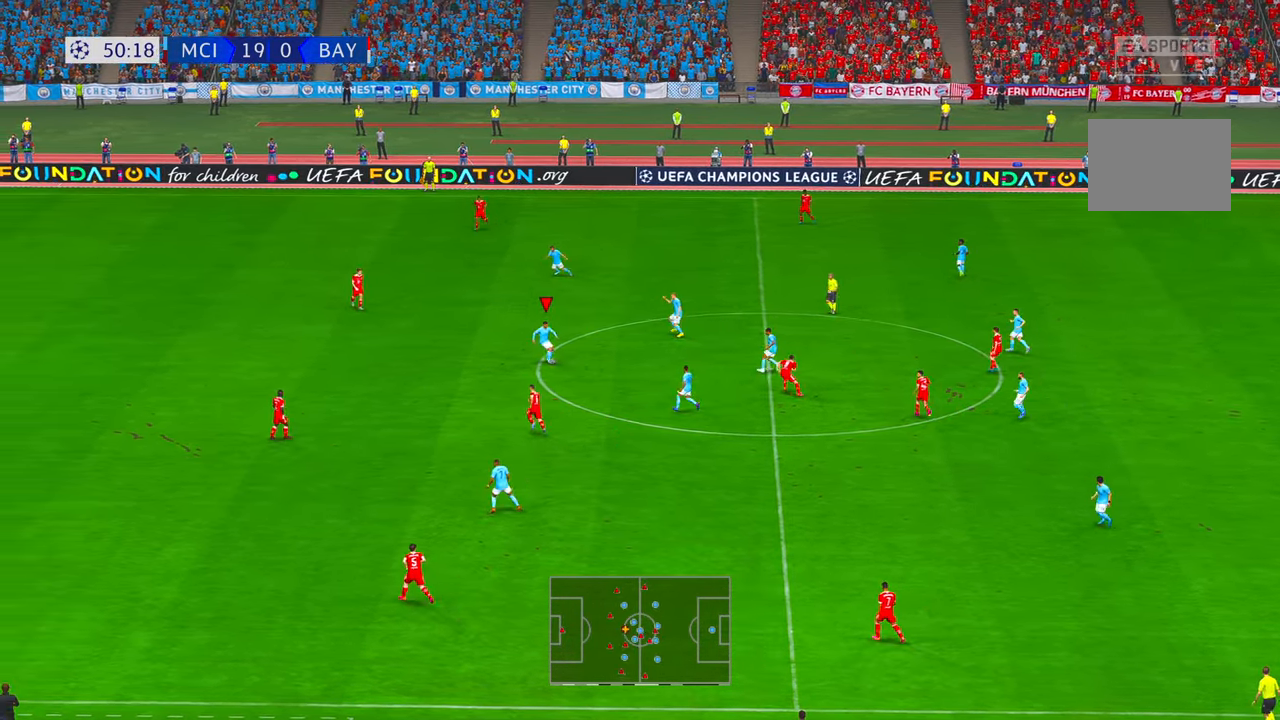
{"buttons": ["R2"], "left_stick": "left", "right_stick": "center", "events": []}
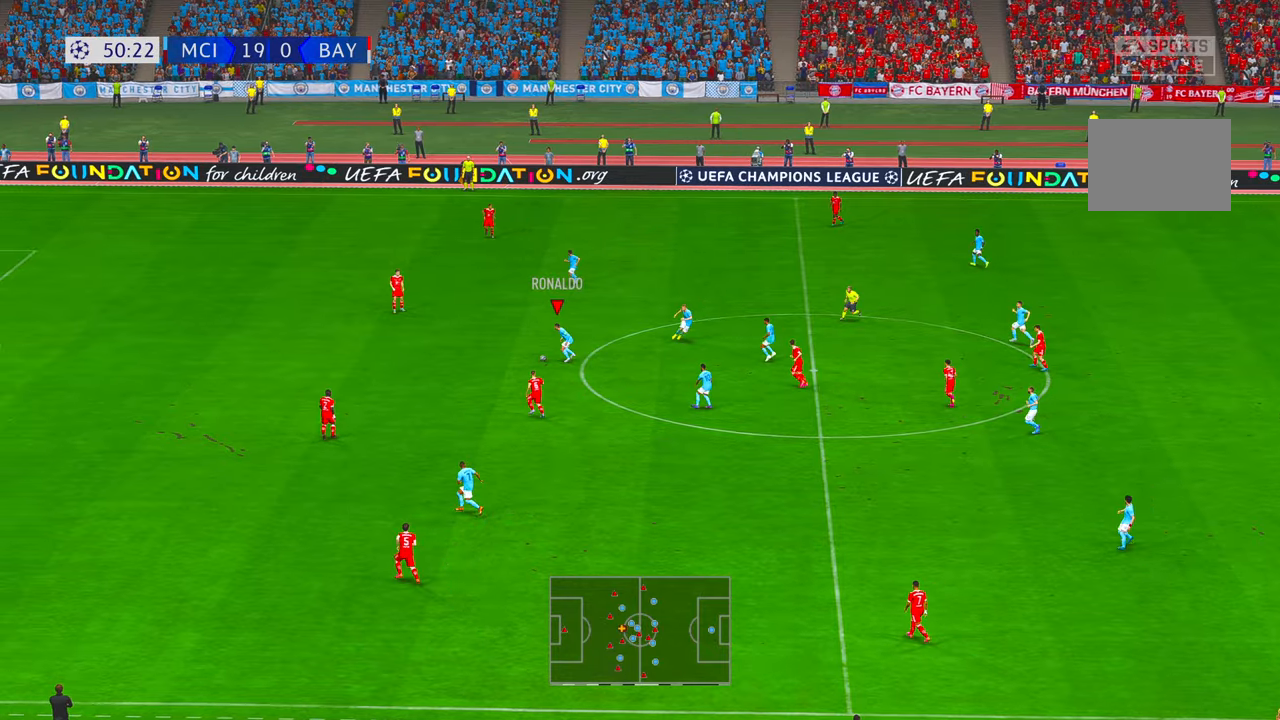
{"buttons": ["R2"], "left_stick": "left", "right_stick": "center", "events": []}
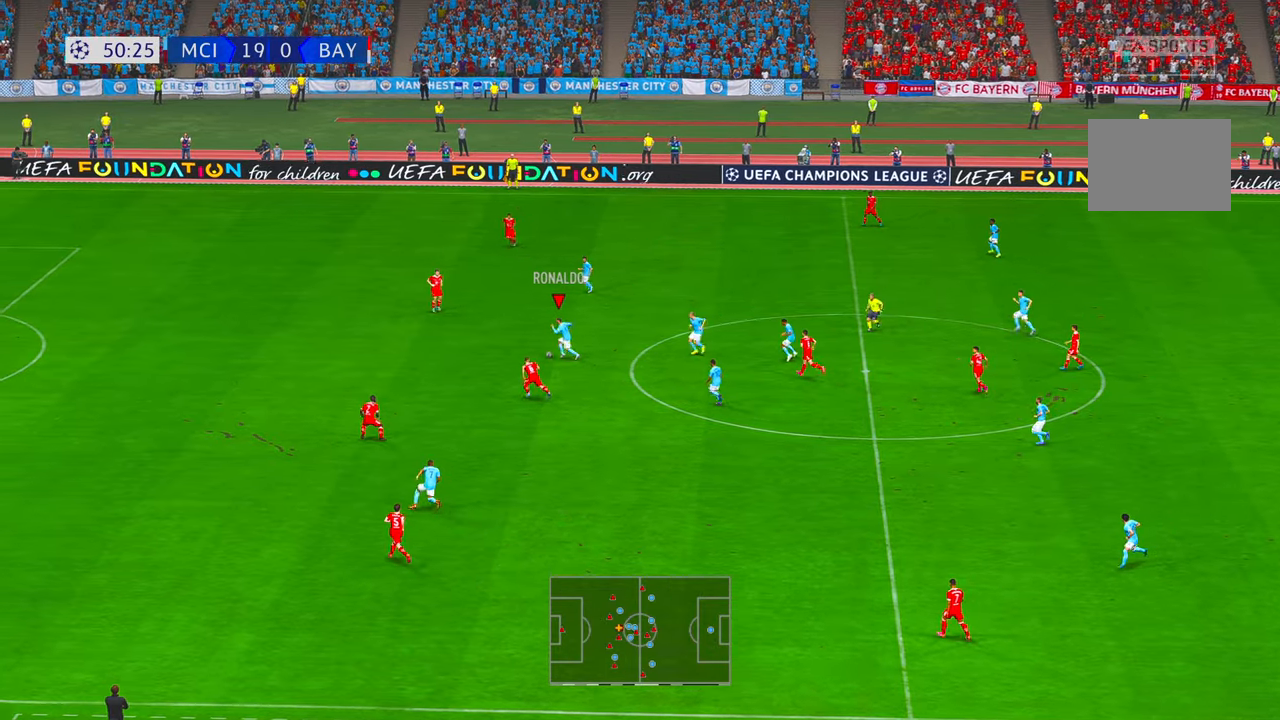
{"buttons": ["R2"], "left_stick": "left", "right_stick": "center", "events": []}
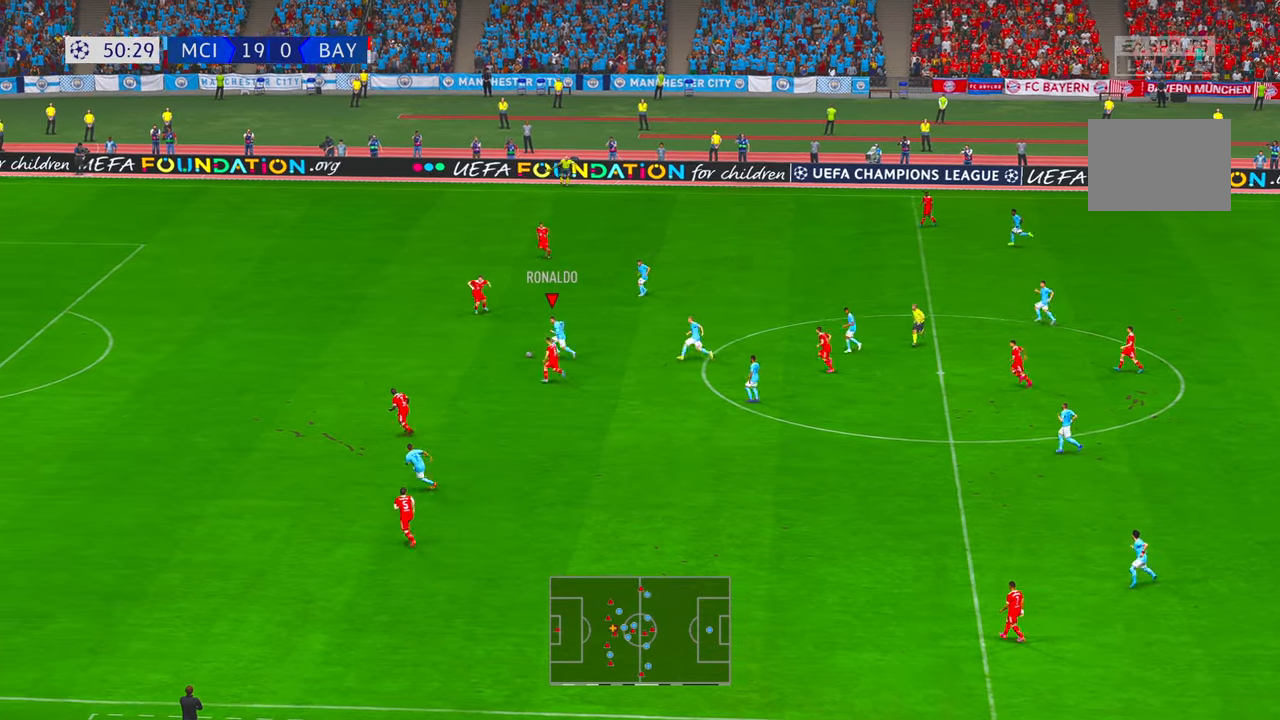
{"buttons": ["R2"], "left_stick": "left", "right_stick": "center", "events": [[316, "right_stick", "up-right"], [383, "right_stick", "center"]]}
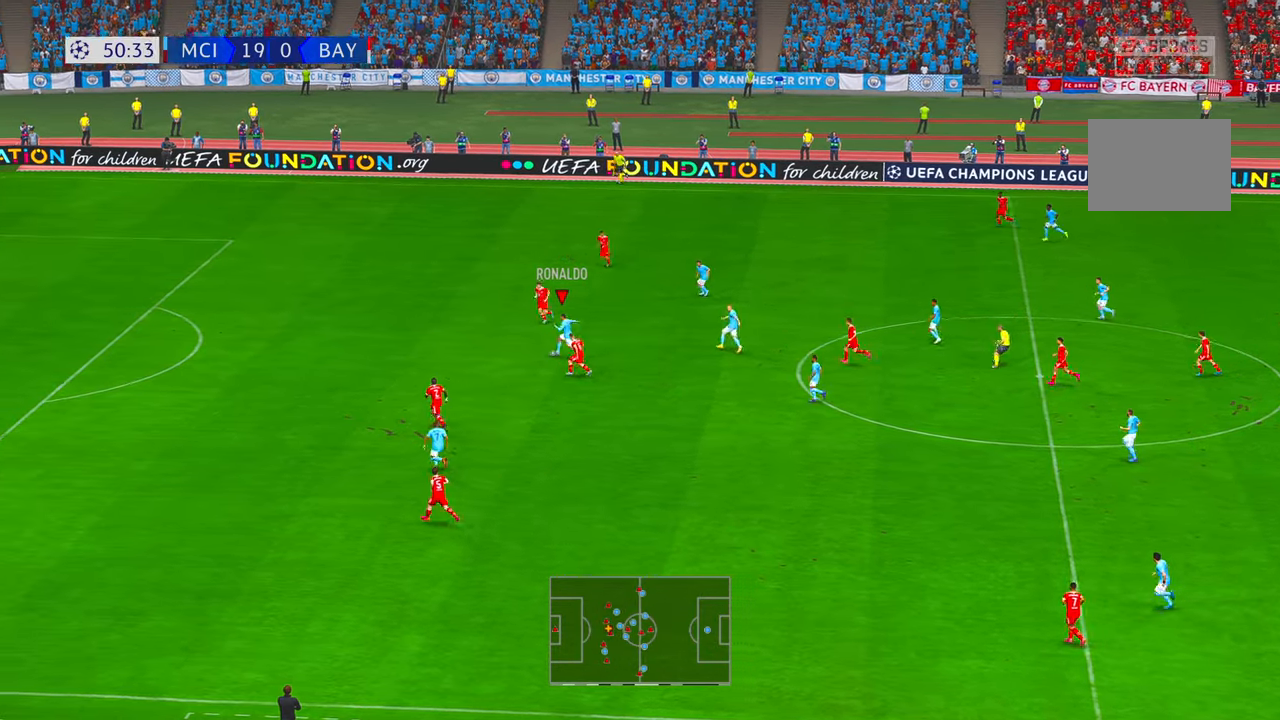
{"buttons": ["R2"], "left_stick": "left", "right_stick": "center", "events": []}
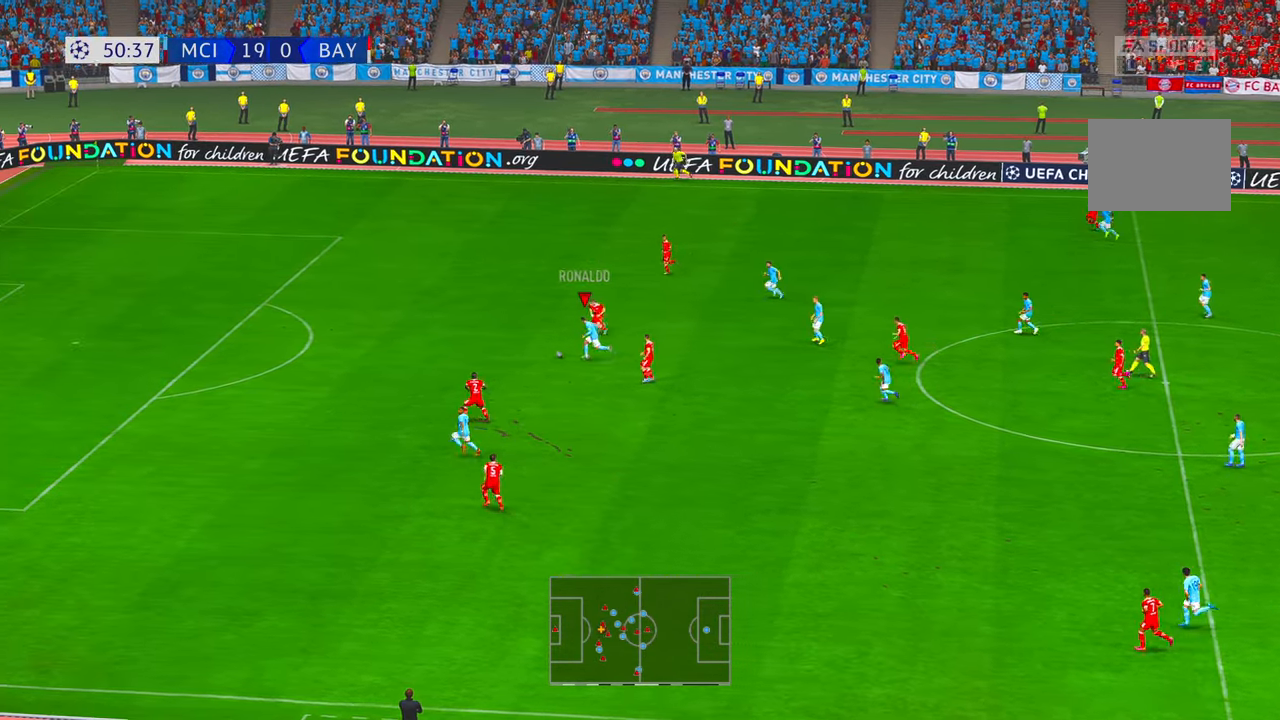
{"buttons": ["R2"], "left_stick": "left", "right_stick": "center", "events": []}
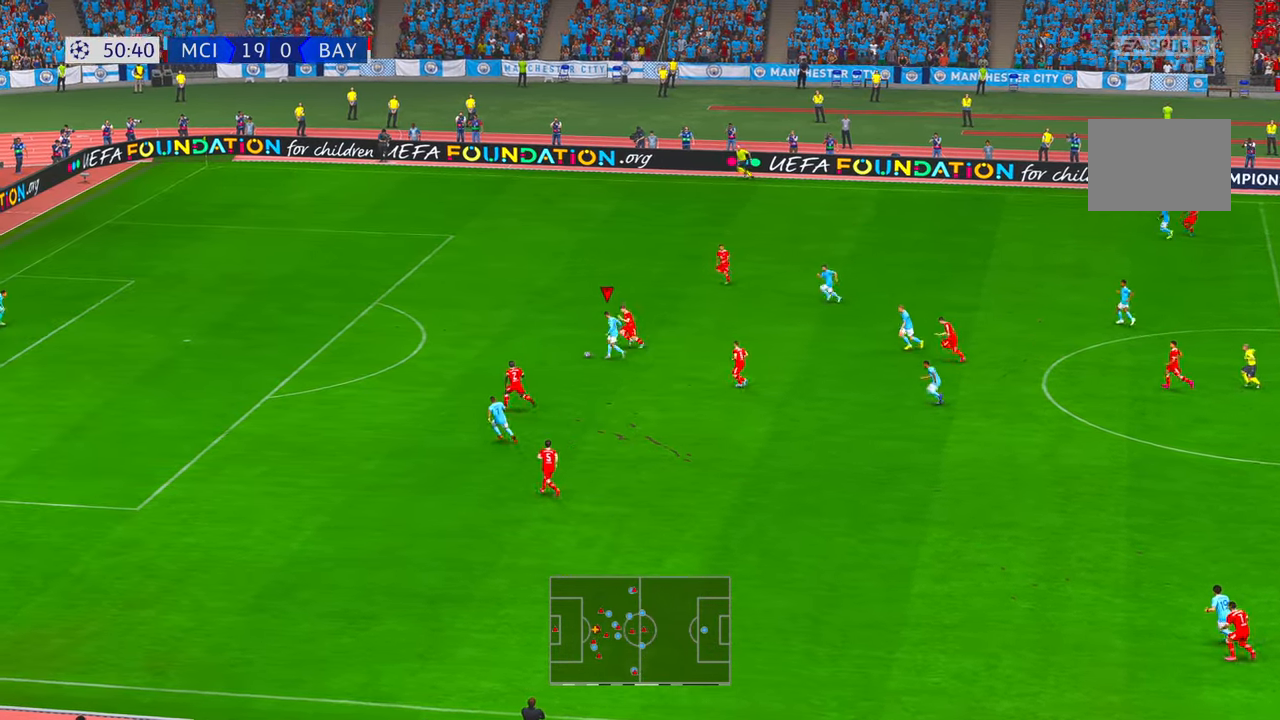
{"buttons": ["R2"], "left_stick": "left", "right_stick": "center", "events": [[266, "right_stick", "up-right"], [400, "right_stick", "center"]]}
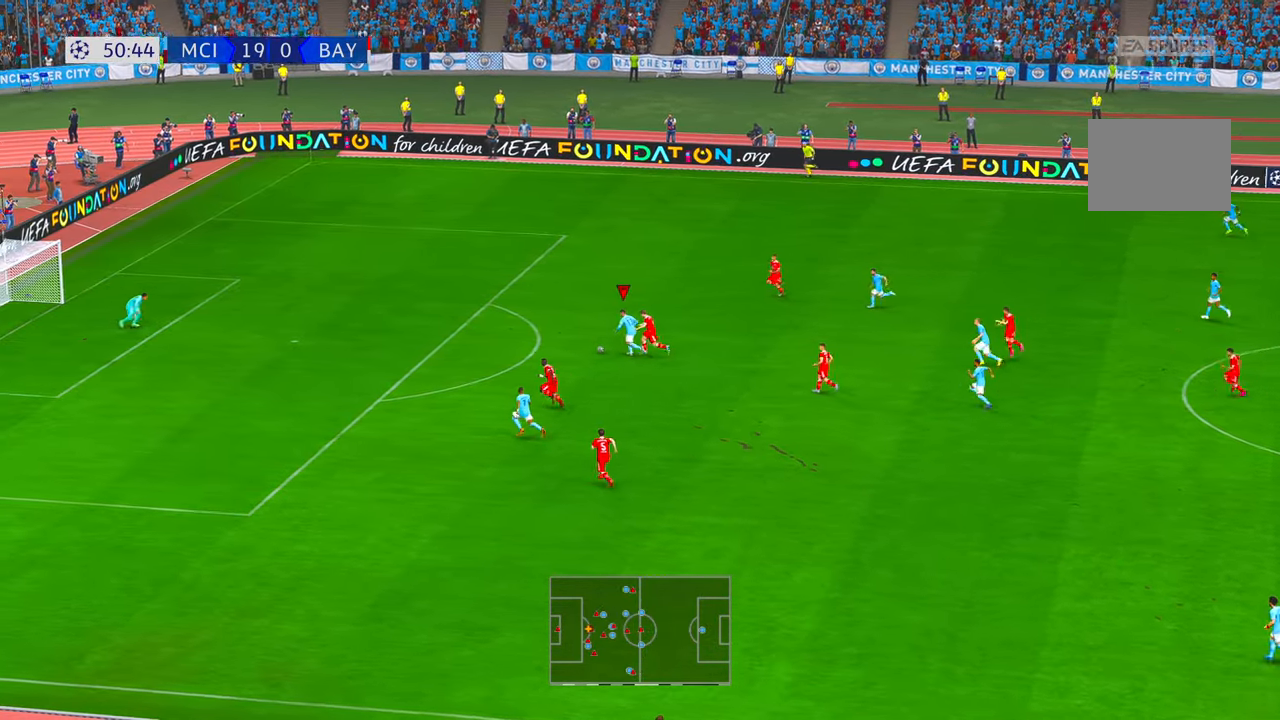
{"buttons": ["R2"], "left_stick": "up-left", "right_stick": "center", "events": [[166, "left_stick", "up-left"], [450, "A", "down"], [483, "A", "up"]]}
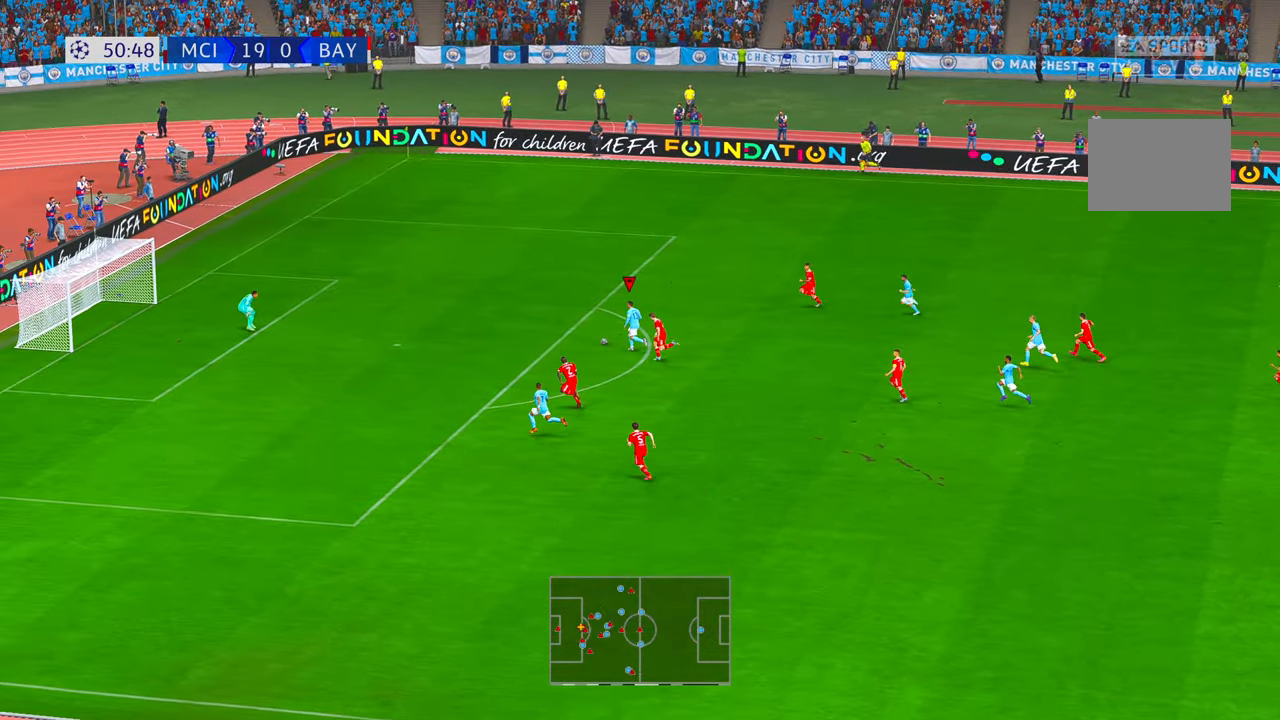
{"buttons": ["B"], "left_stick": "down-left", "right_stick": "center", "events": [[183, "left_stick", "left"], [283, "left_stick", "down-left"], [316, "B", "down"], [350, "R2", "up"]]}
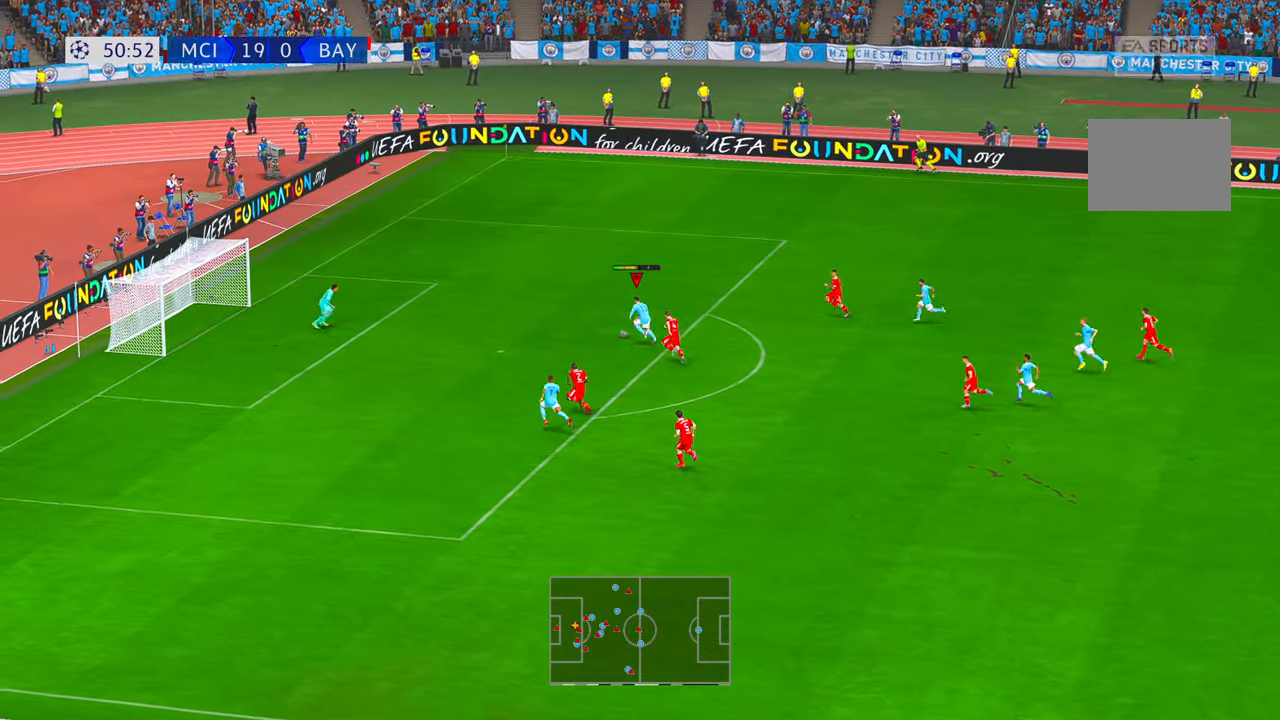
{"buttons": [], "left_stick": "down-left", "right_stick": "center", "events": [[16, "B", "up"], [333, "START", "down"], [483, "START", "up"]]}
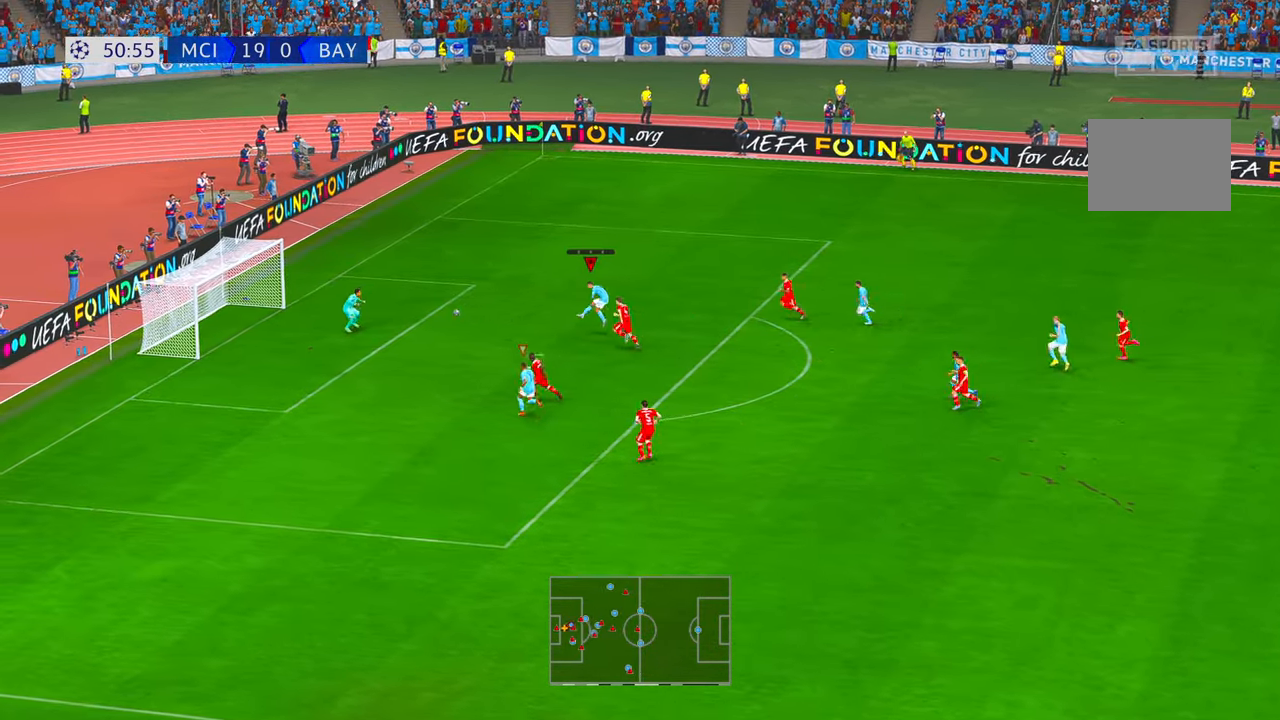
{"buttons": [], "left_stick": "up", "right_stick": "center", "events": [[333, "left_stick", "left"], [466, "left_stick", "up"]]}
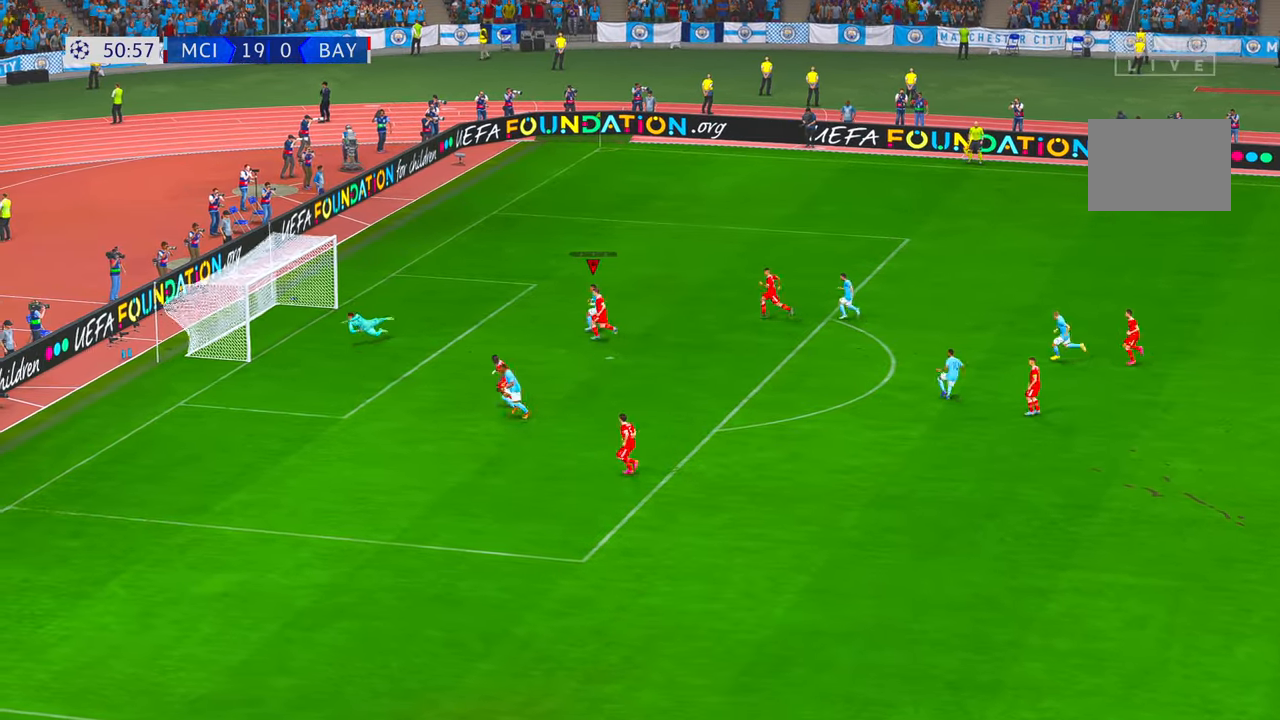
{"buttons": [], "left_stick": "up", "right_stick": "center", "events": []}
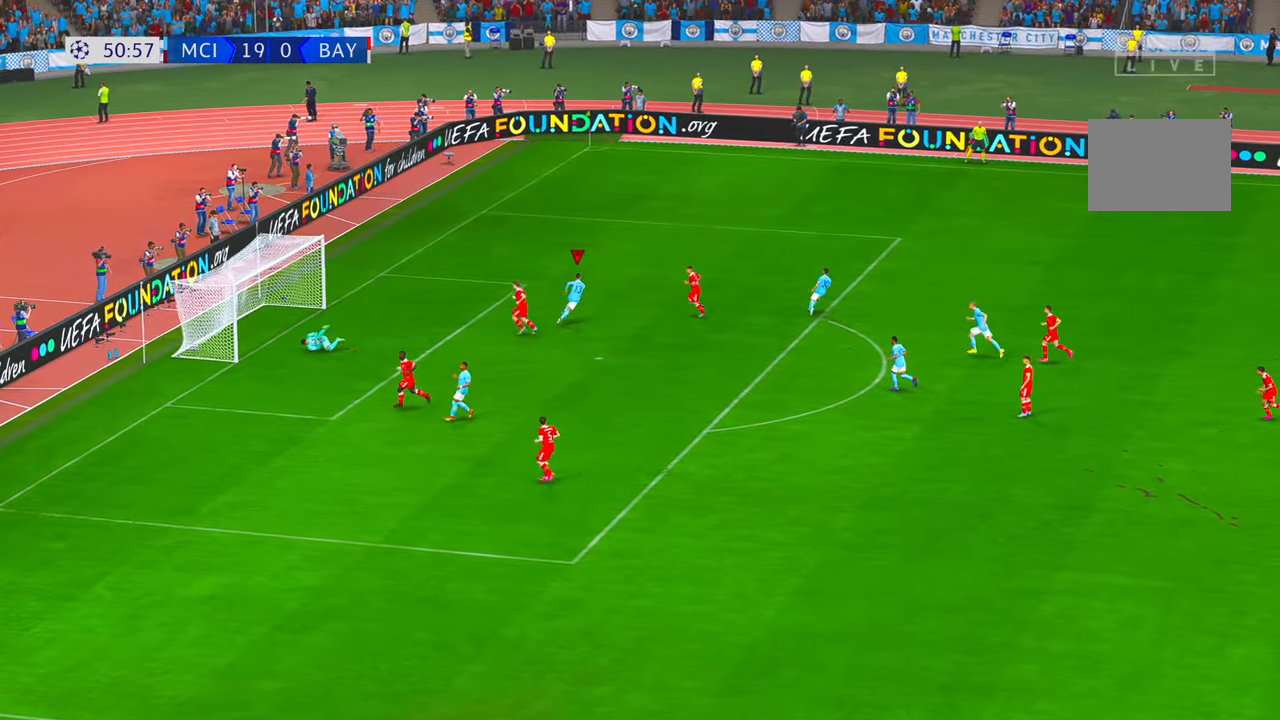
{"buttons": [], "left_stick": "up-right", "right_stick": "center", "events": [[216, "left_stick", "up-right"]]}
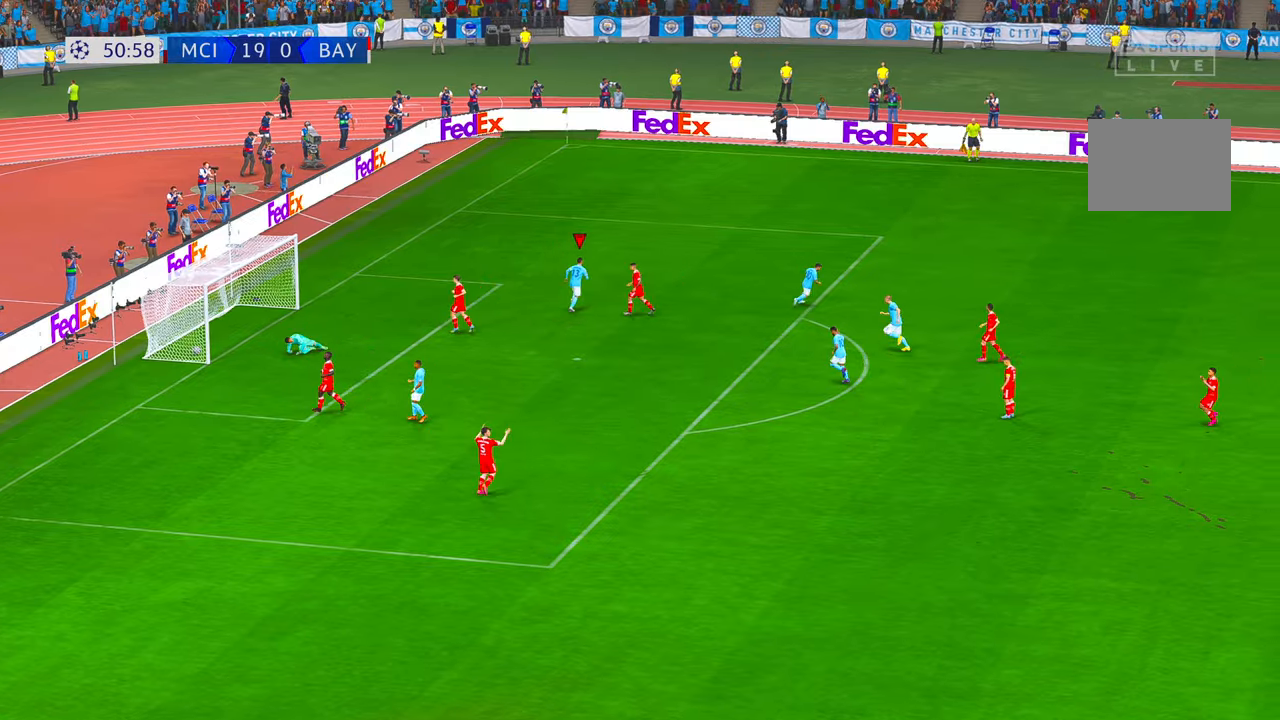
{"buttons": [], "left_stick": "center", "right_stick": "center", "events": [[66, "B", "down"], [100, "left_stick", "center"], [433, "B", "up"]]}
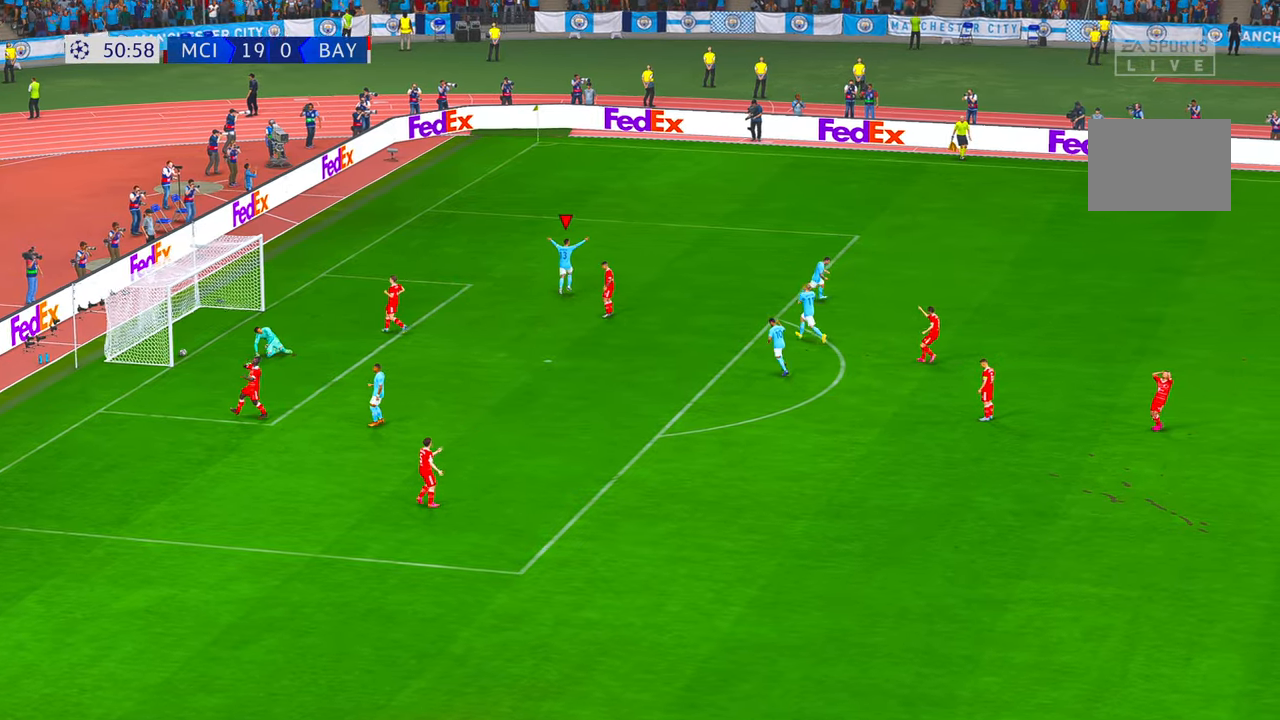
{"buttons": [], "left_stick": "center", "right_stick": "center", "events": []}
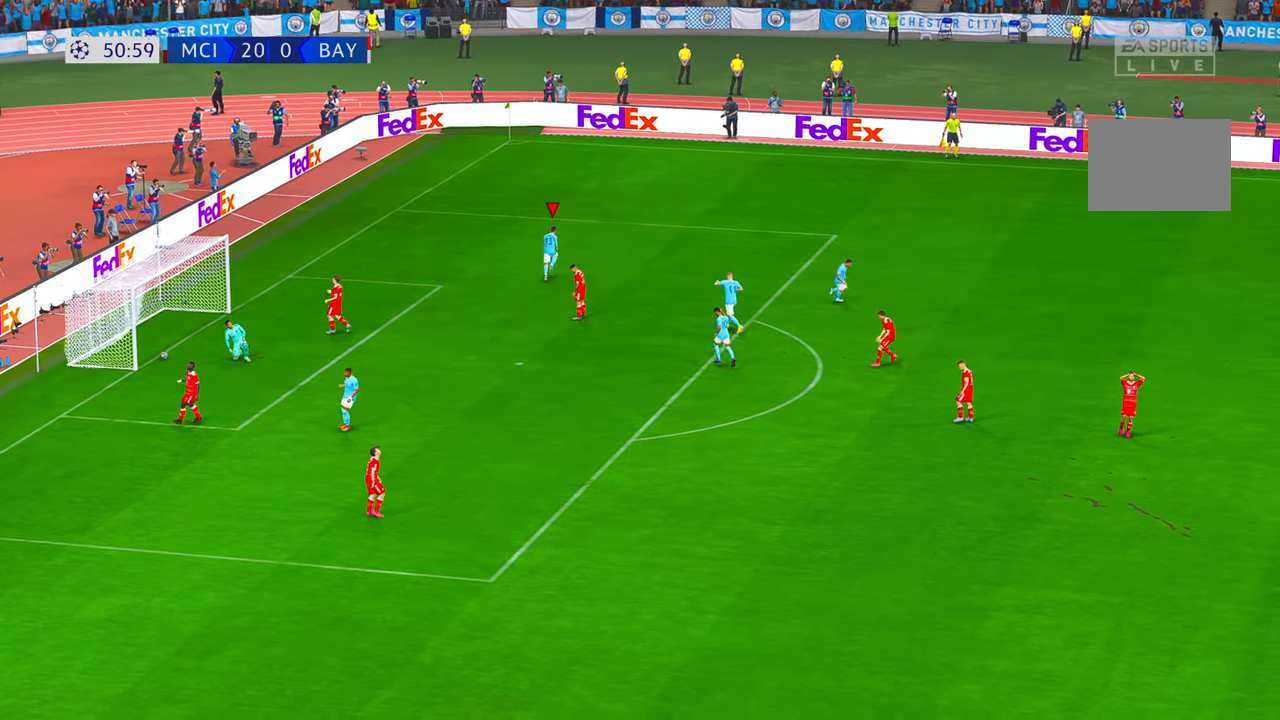
{"buttons": [], "left_stick": "center", "right_stick": "center", "events": []}